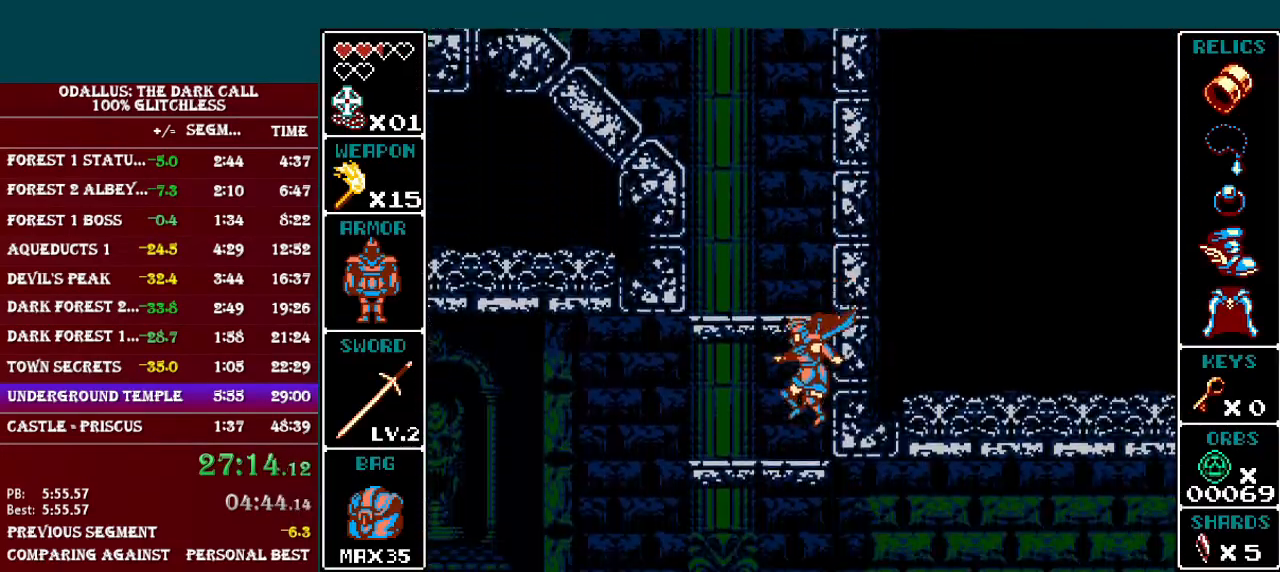
Gameplay with a controller (Nintendo layout); each line is a JSON object with the inputs held at the frame after it. "events" lists button and stick changes between this image and that frame as [ms after this image, input, new state], when the widget could be followed in between. Not read: L3 R3.
{"buttons": [], "events": [[100, "DPAD_RIGHT", "down"], [200, "DPAD_RIGHT", "up"], [217, "DPAD_DOWN", "down"], [317, "B", "down"], [417, "B", "up"], [450, "DPAD_DOWN", "up"]]}
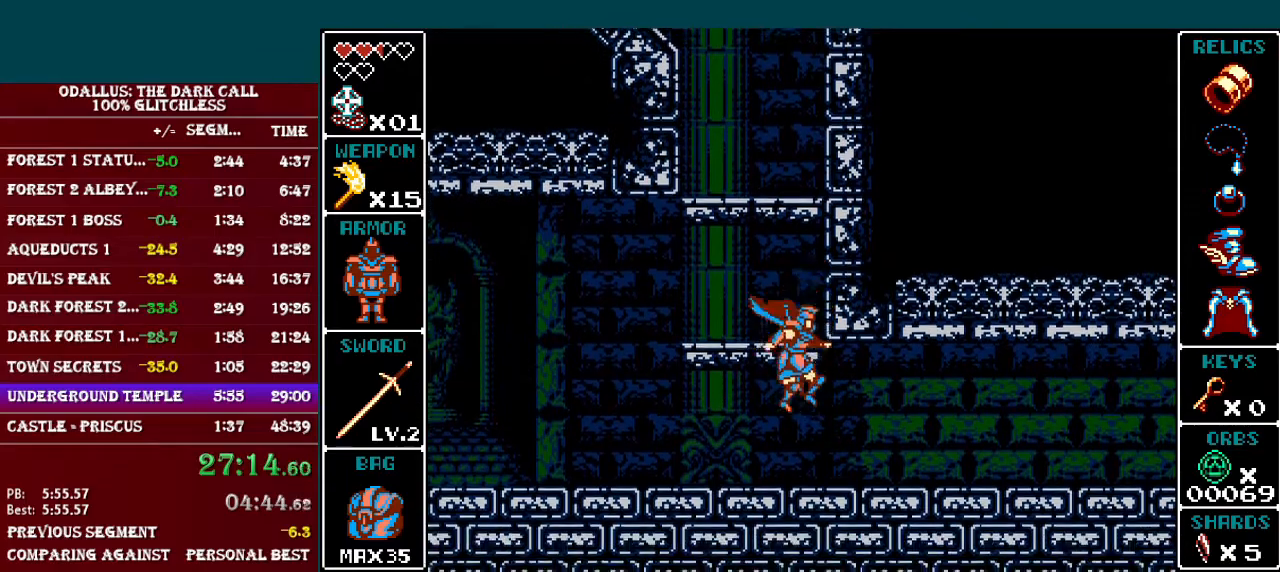
{"buttons": ["L1", "DPAD_RIGHT"], "events": [[16, "DPAD_RIGHT", "down"], [216, "L1", "down"]]}
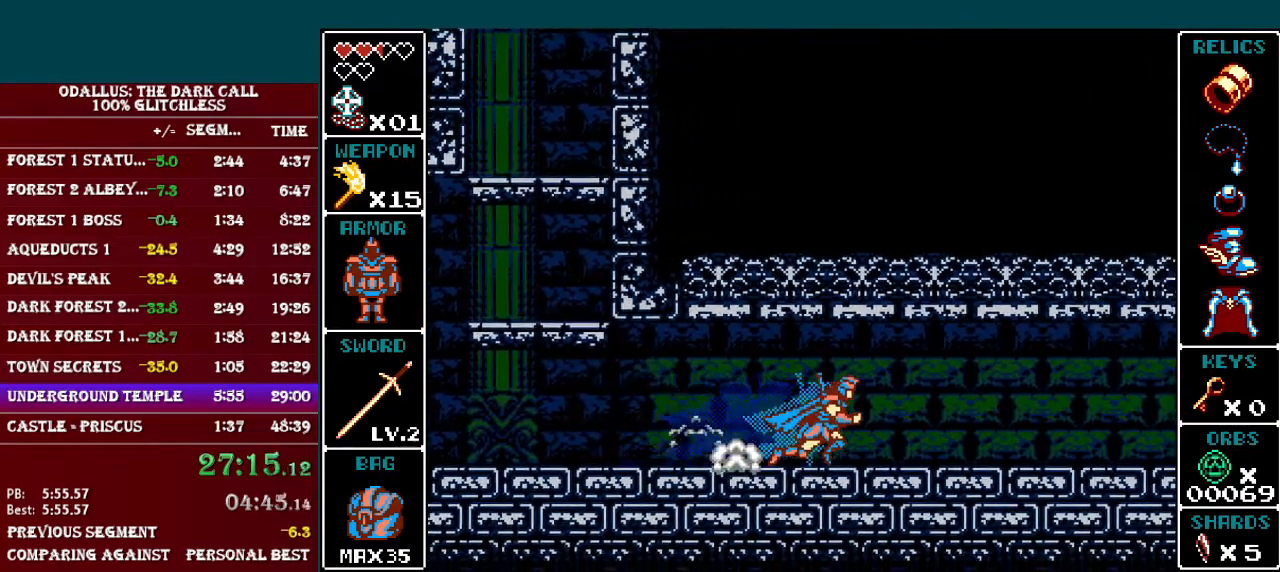
{"buttons": ["L1", "DPAD_RIGHT"], "events": [[100, "L1", "up"], [250, "L1", "down"]]}
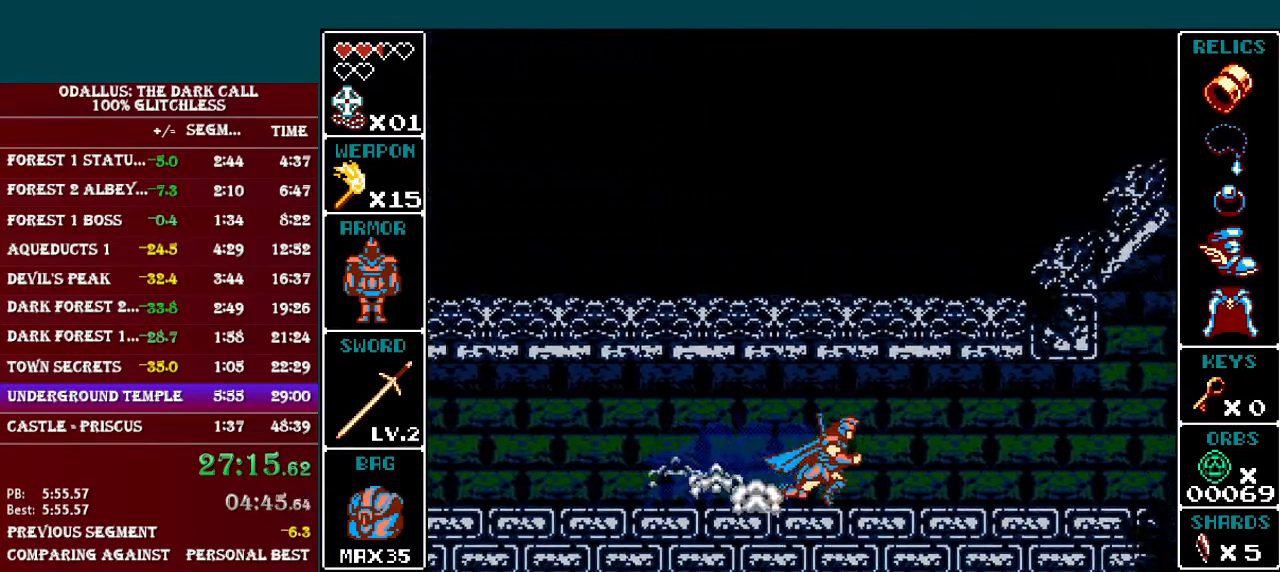
{"buttons": ["L1", "DPAD_RIGHT"], "events": [[100, "L1", "up"], [250, "L1", "down"]]}
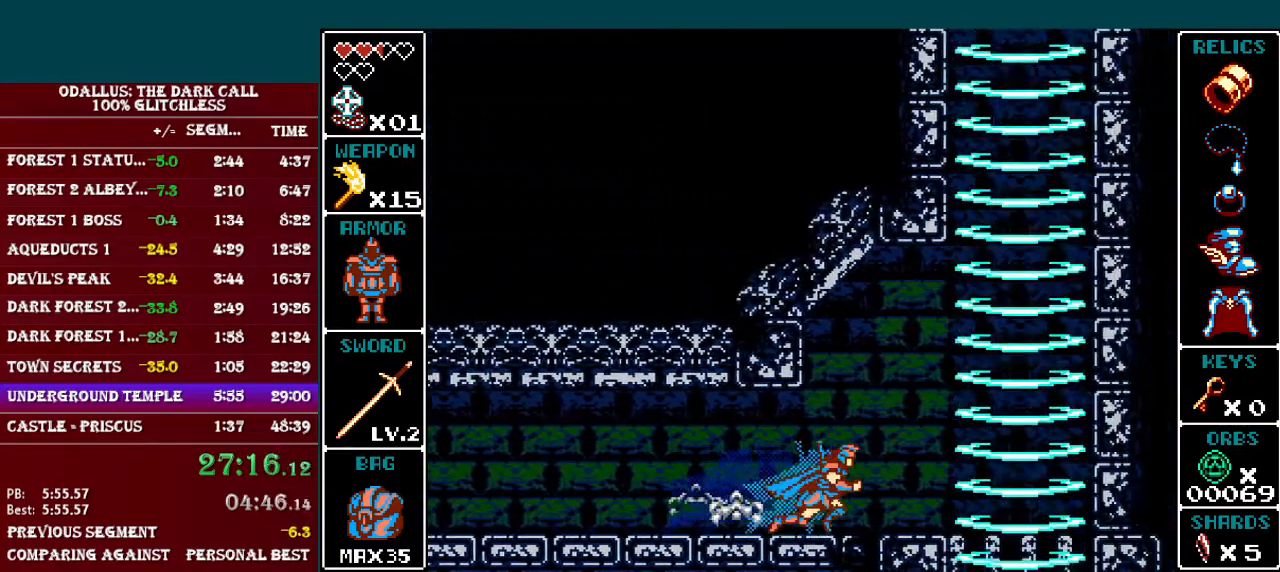
{"buttons": ["B"], "events": [[67, "B", "down"], [200, "L1", "up"], [317, "B", "up"], [367, "B", "down"], [400, "DPAD_RIGHT", "up"]]}
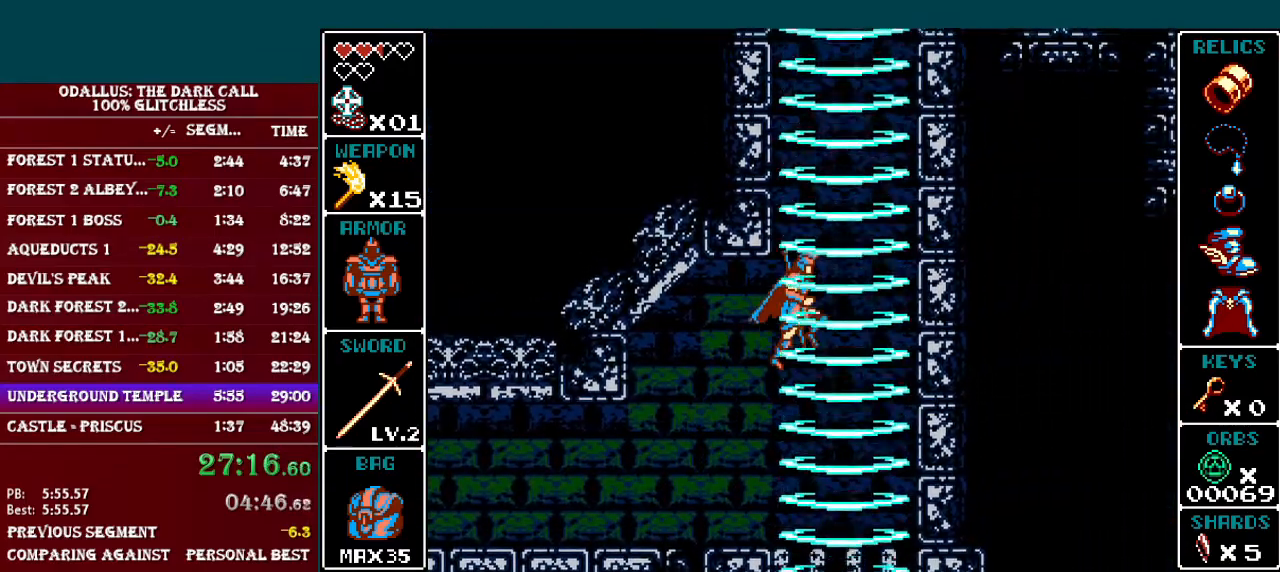
{"buttons": ["B", "DPAD_RIGHT"], "events": [[450, "DPAD_RIGHT", "down"]]}
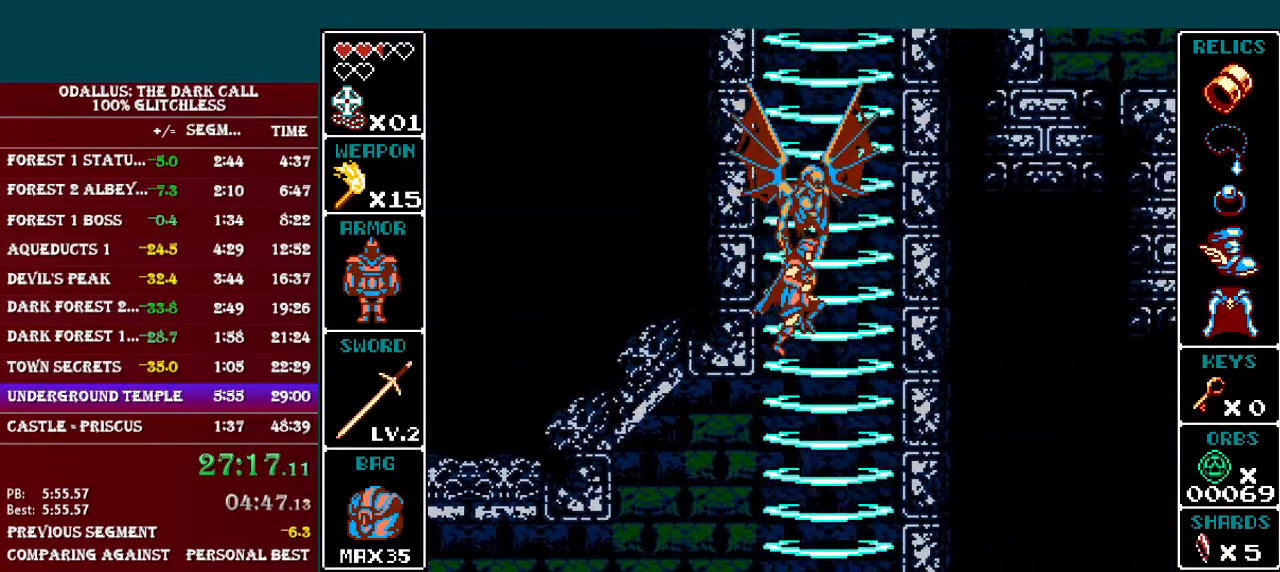
{"buttons": ["B", "DPAD_RIGHT"], "events": [[50, "DPAD_RIGHT", "up"], [267, "DPAD_RIGHT", "down"], [350, "DPAD_RIGHT", "up"], [417, "DPAD_RIGHT", "down"]]}
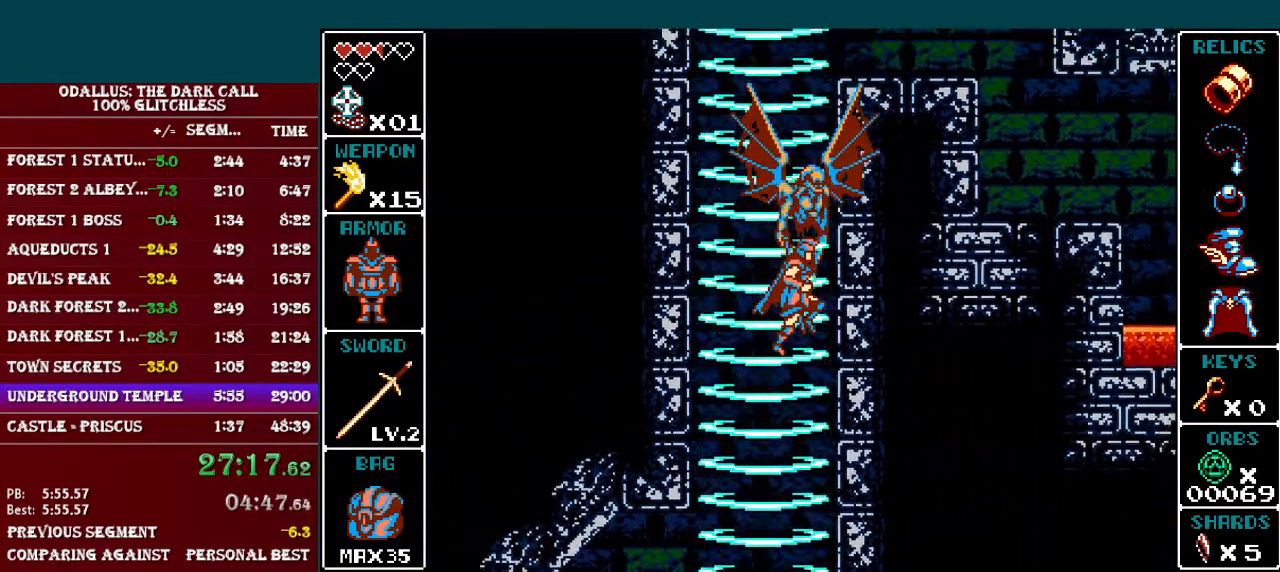
{"buttons": ["B", "DPAD_RIGHT"], "events": [[16, "DPAD_RIGHT", "up"], [66, "DPAD_RIGHT", "down"]]}
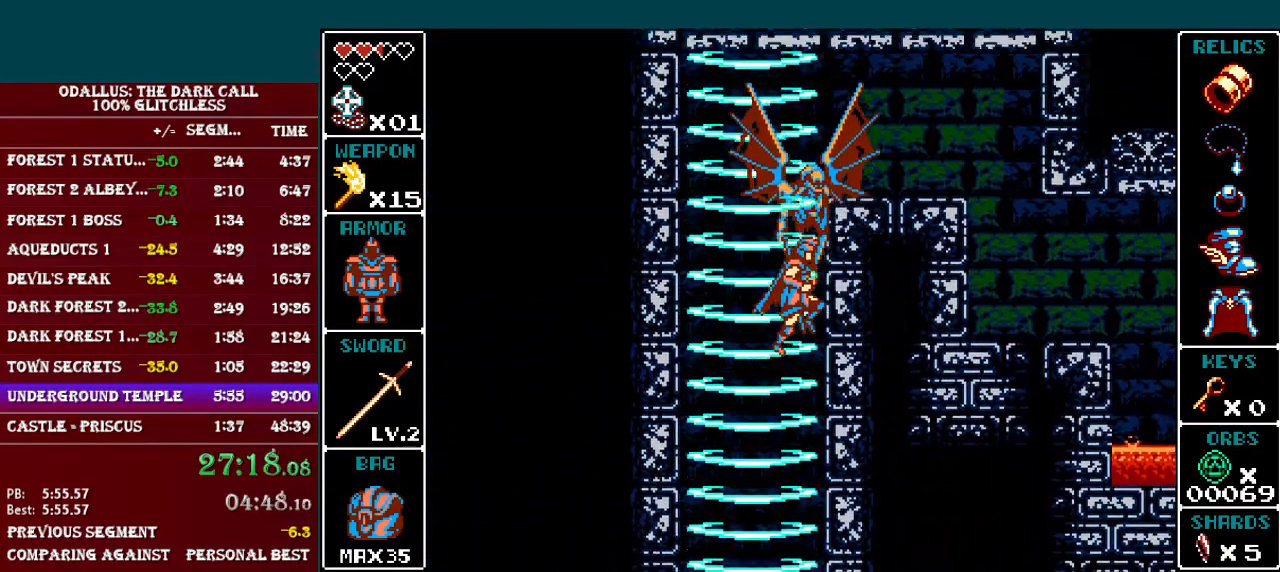
{"buttons": ["B", "DPAD_RIGHT"], "events": []}
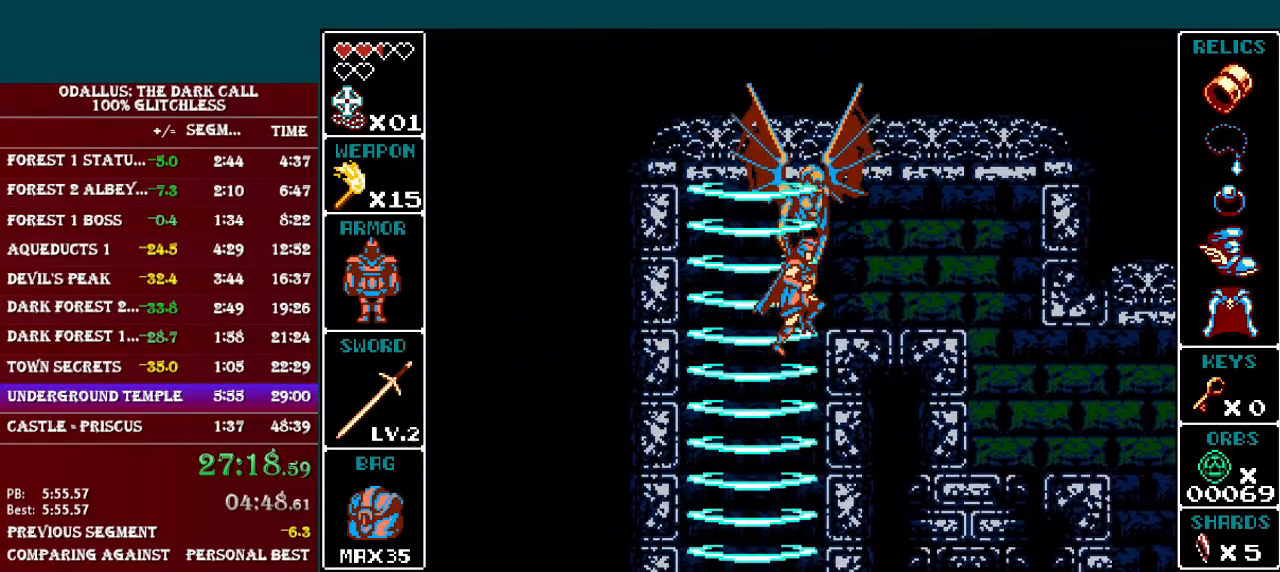
{"buttons": ["DPAD_RIGHT"], "events": [[133, "B", "up"], [217, "L1", "down"], [467, "L1", "up"]]}
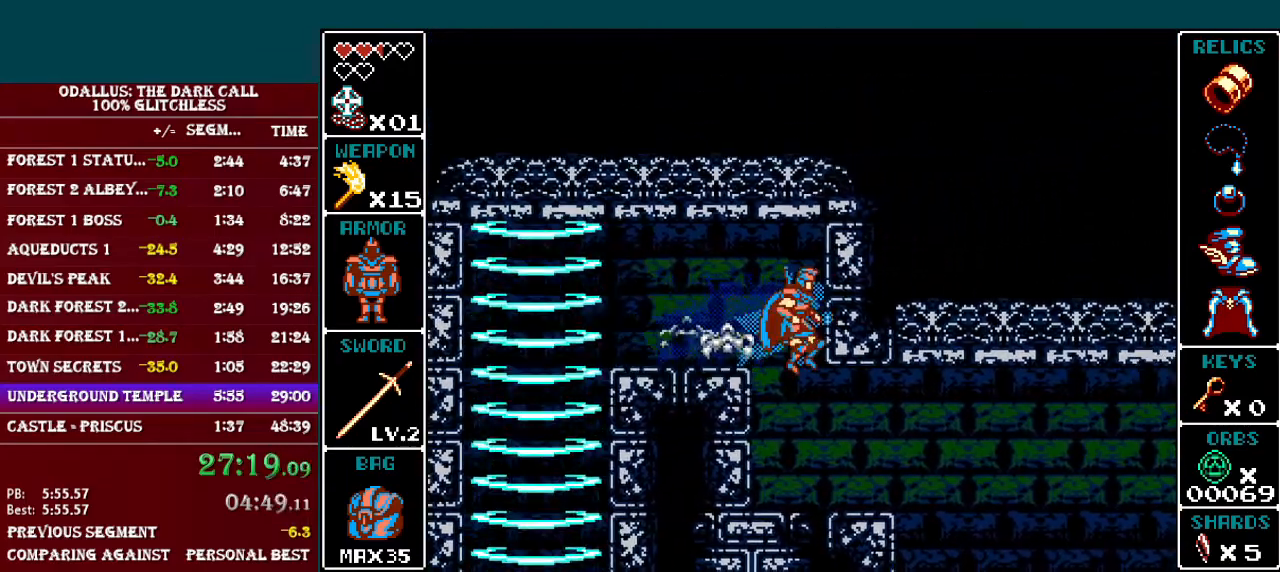
{"buttons": ["B", "L1", "DPAD_RIGHT"], "events": [[17, "DPAD_RIGHT", "up"], [234, "DPAD_RIGHT", "down"], [317, "L1", "down"], [367, "B", "down"]]}
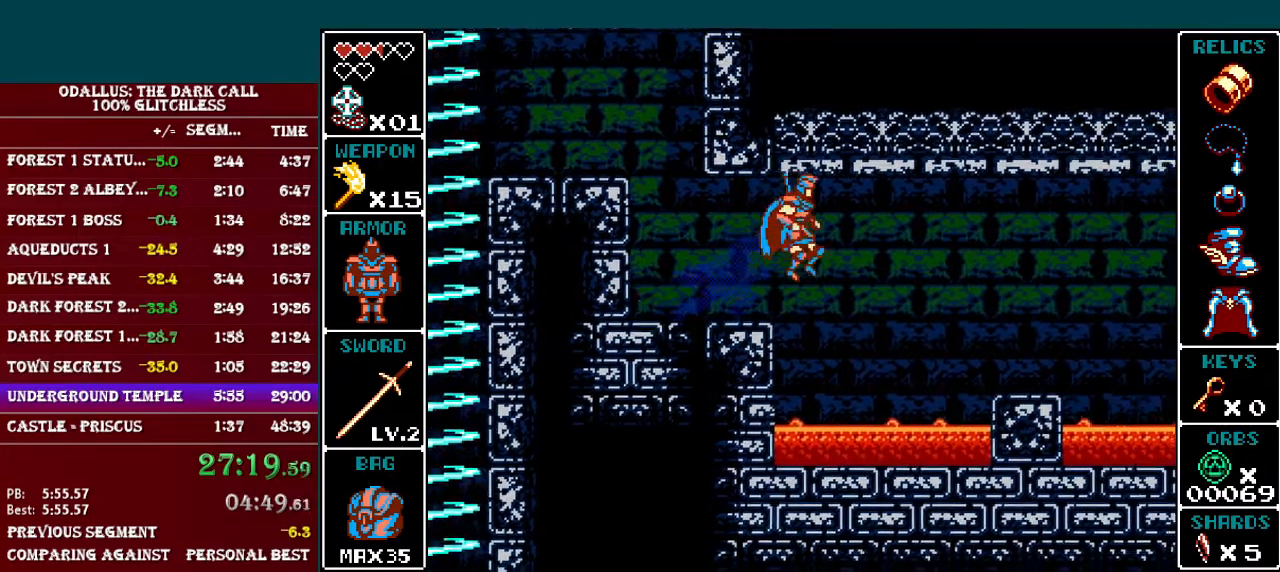
{"buttons": [], "events": [[67, "B", "up"], [117, "B", "down"], [267, "B", "up"], [317, "L1", "up"], [367, "DPAD_RIGHT", "up"]]}
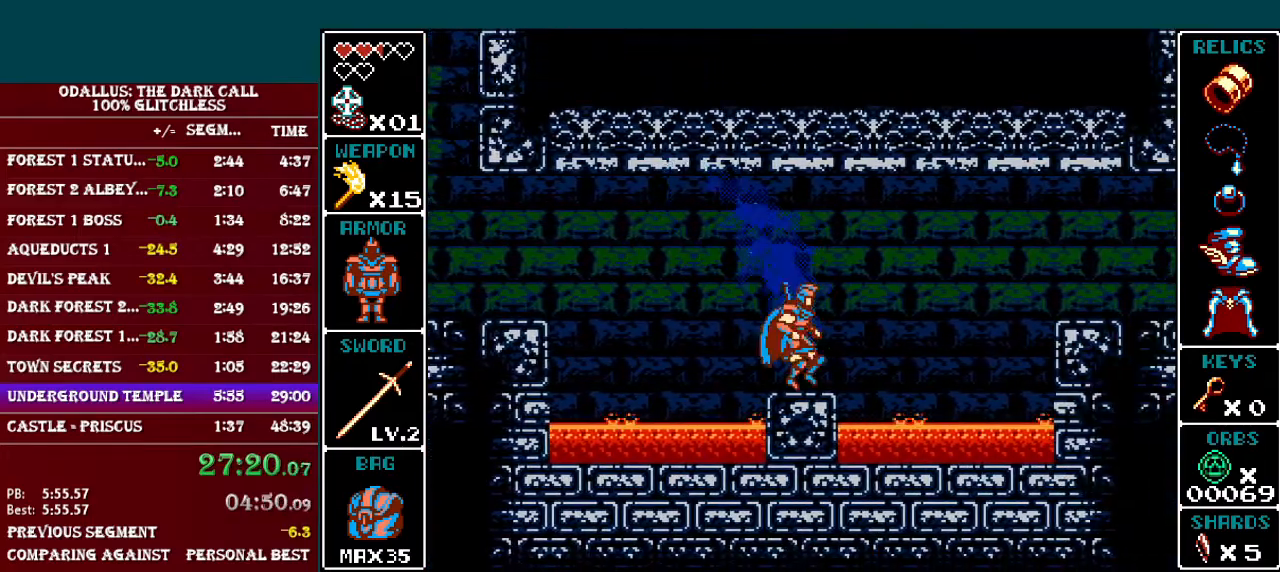
{"buttons": ["L1", "DPAD_RIGHT"], "events": [[17, "DPAD_RIGHT", "down"], [34, "L1", "down"], [84, "B", "down"], [267, "B", "up"], [334, "B", "down"], [484, "B", "up"]]}
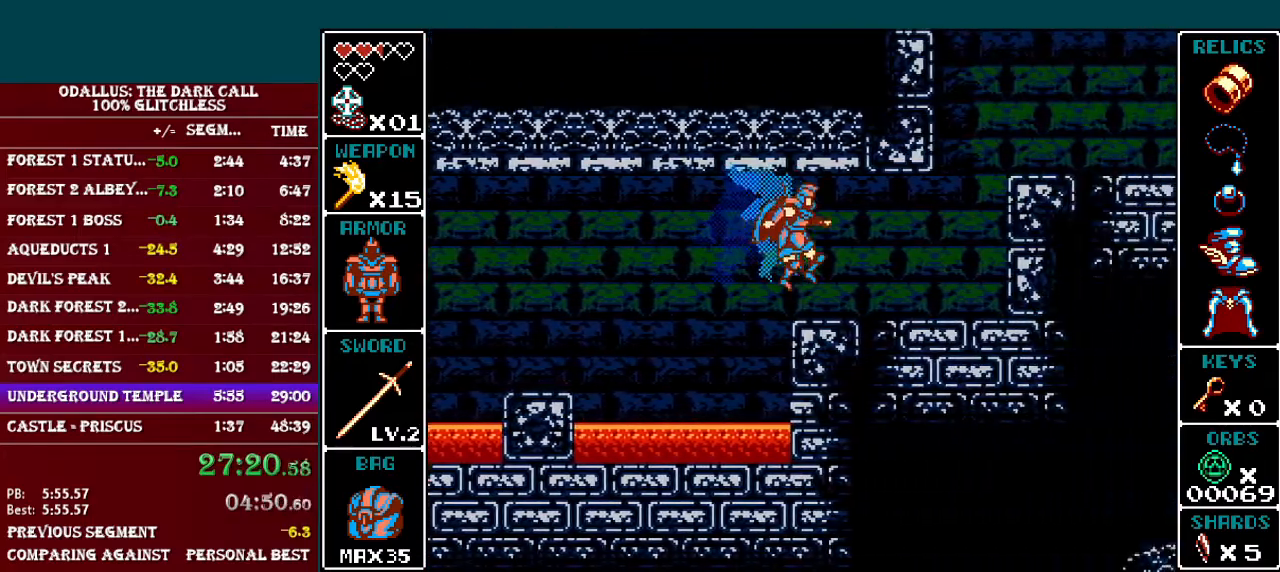
{"buttons": ["B", "L1", "DPAD_RIGHT"], "events": [[17, "L1", "up"], [167, "L1", "down"], [334, "B", "down"]]}
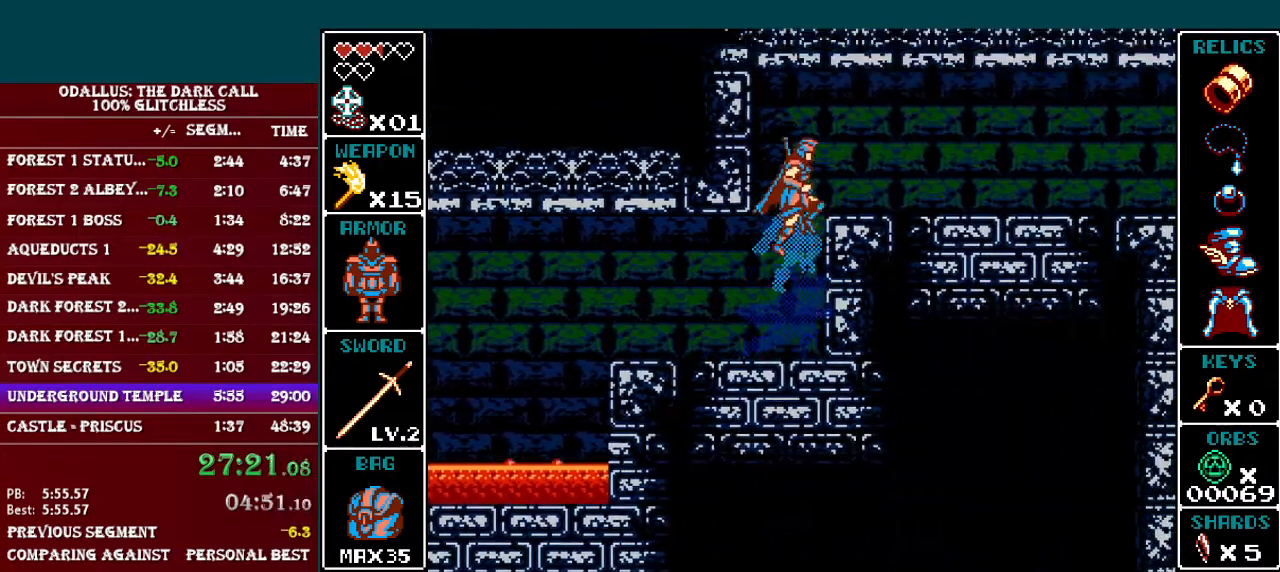
{"buttons": ["L1", "DPAD_RIGHT"], "events": [[134, "B", "up"], [217, "L1", "up"], [367, "L1", "down"]]}
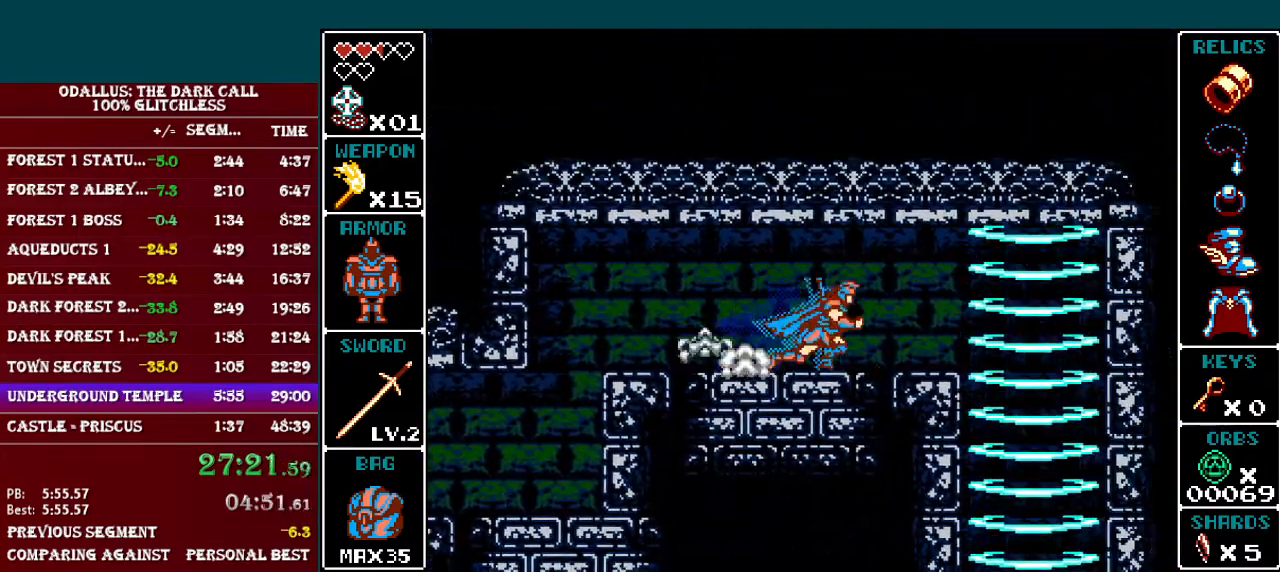
{"buttons": [], "events": [[367, "L1", "up"], [417, "DPAD_RIGHT", "up"]]}
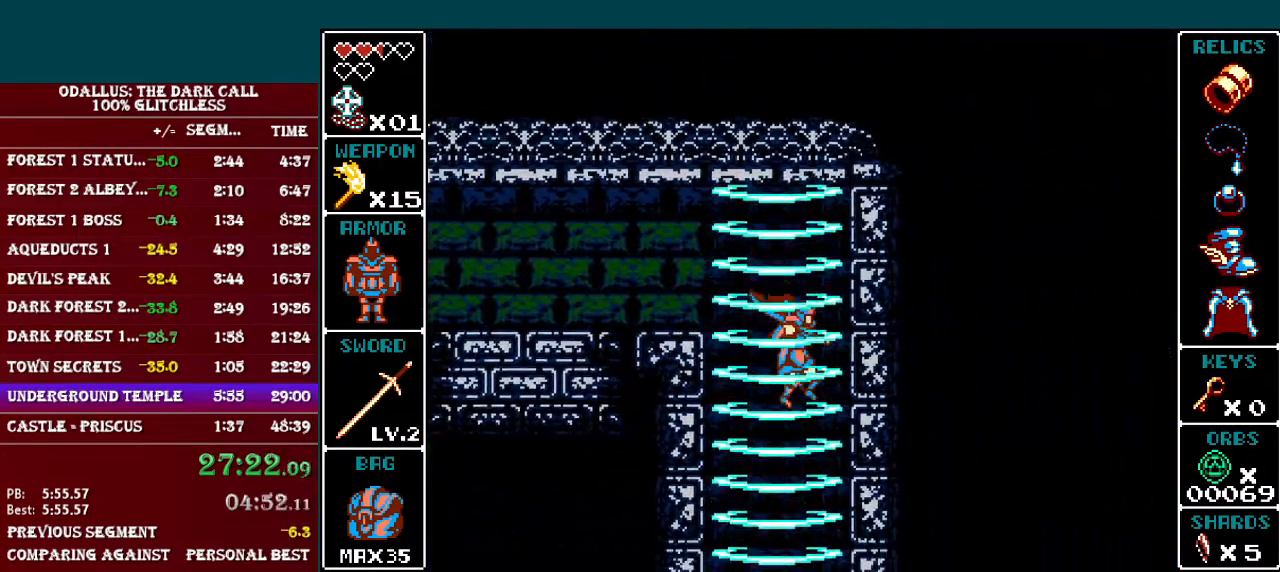
{"buttons": [], "events": [[267, "B", "down"], [434, "B", "up"]]}
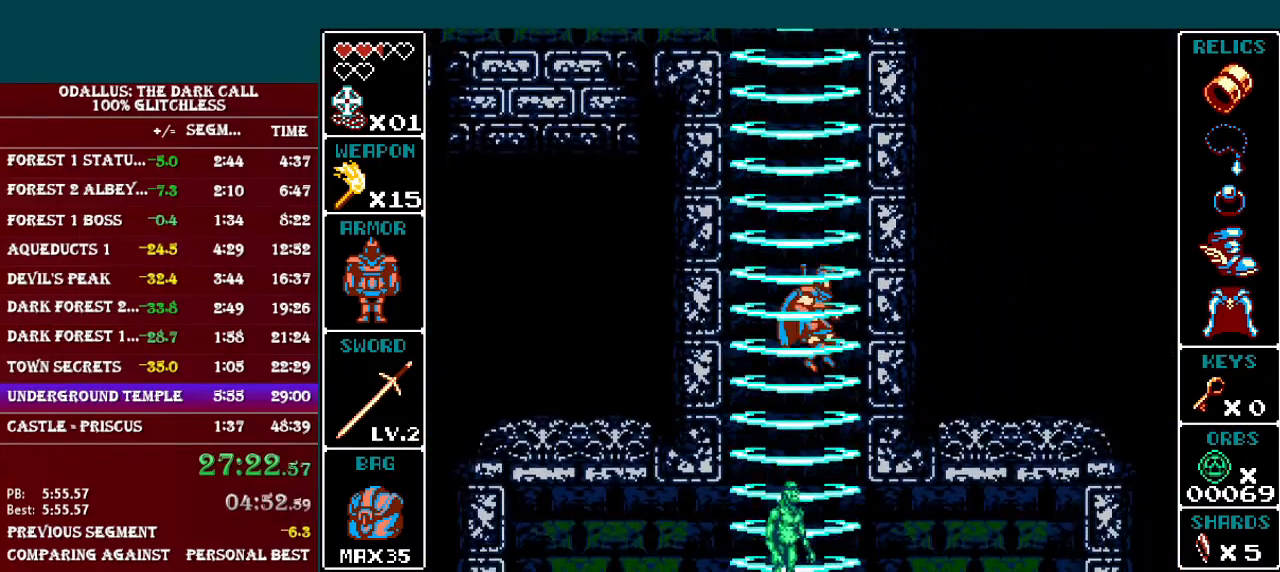
{"buttons": [], "events": [[33, "B", "down"], [217, "B", "up"], [283, "DPAD_LEFT", "down"], [367, "DPAD_LEFT", "up"]]}
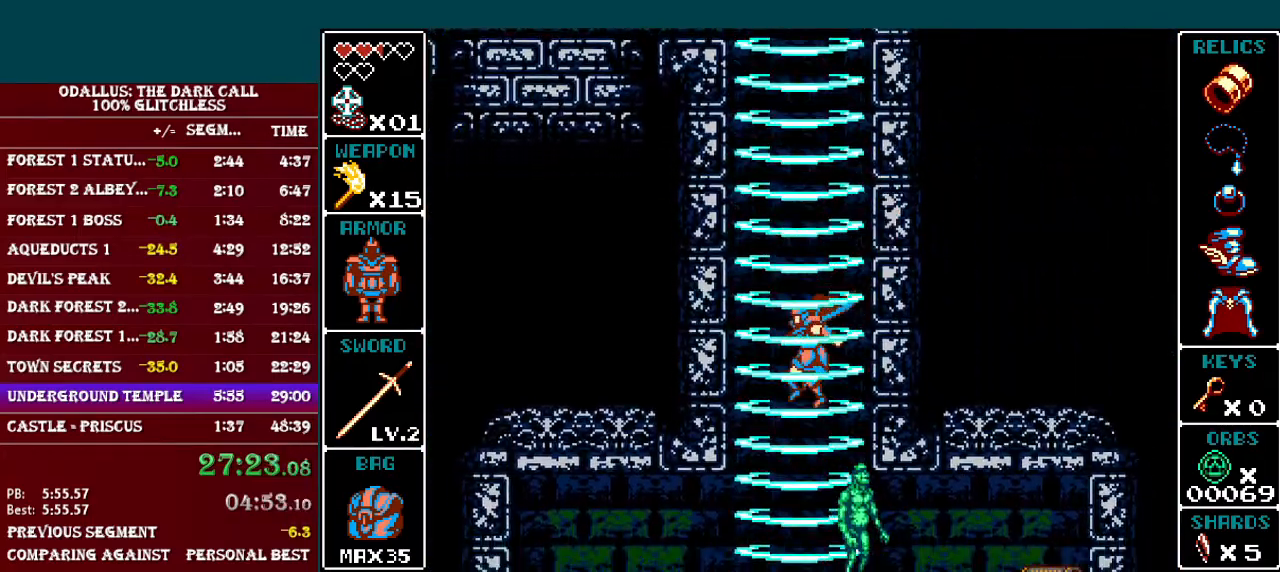
{"buttons": ["DPAD_RIGHT"], "events": [[367, "DPAD_RIGHT", "down"]]}
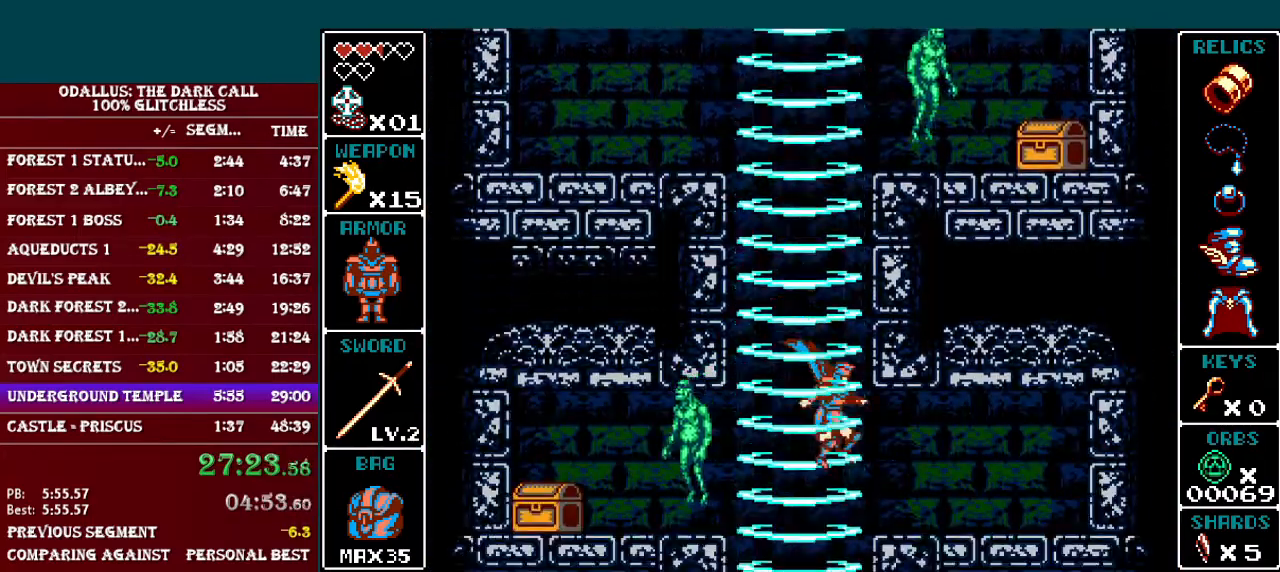
{"buttons": ["DPAD_LEFT"], "events": [[283, "DPAD_RIGHT", "up"], [367, "DPAD_LEFT", "down"]]}
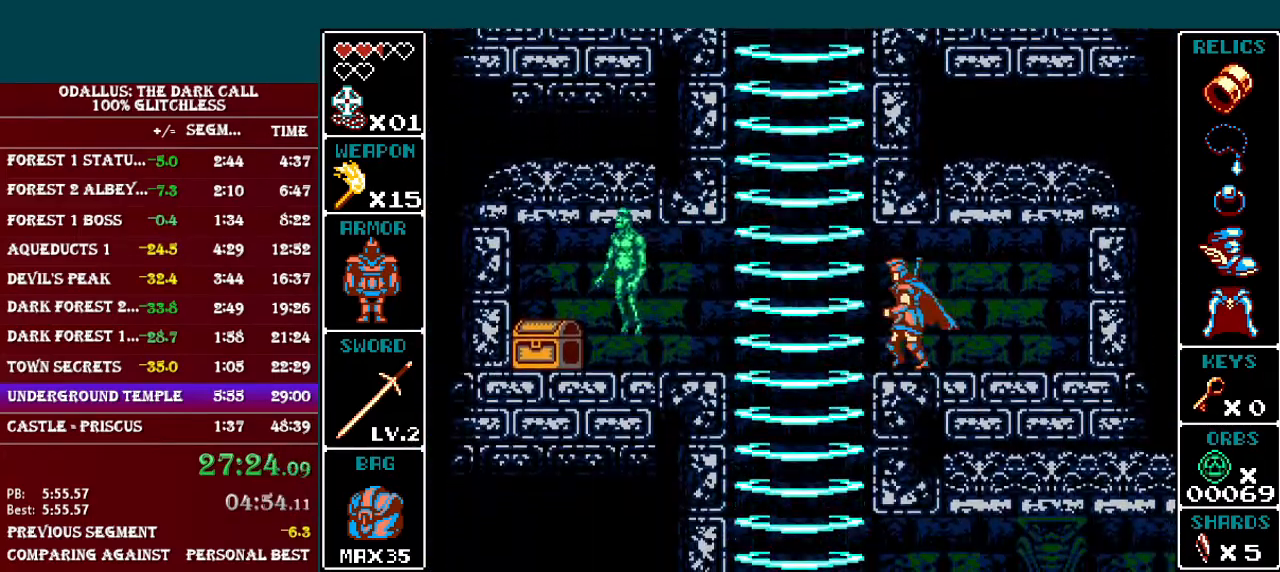
{"buttons": [], "events": [[184, "DPAD_LEFT", "up"]]}
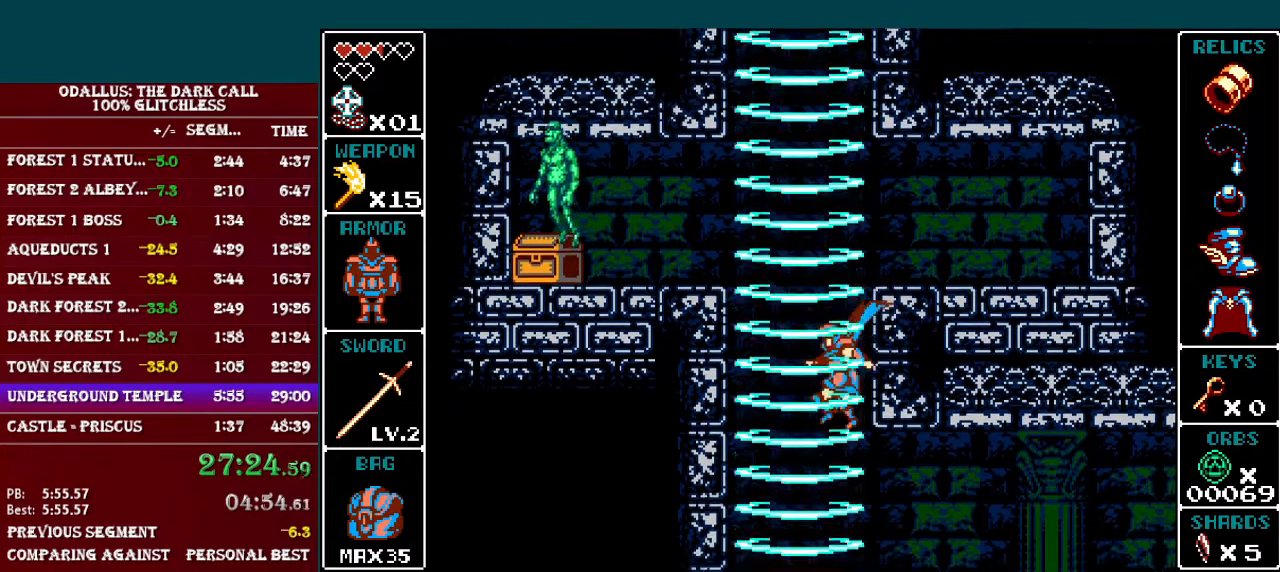
{"buttons": ["B", "L1", "DPAD_RIGHT"], "events": [[67, "DPAD_RIGHT", "down"], [417, "L1", "down"], [484, "B", "down"]]}
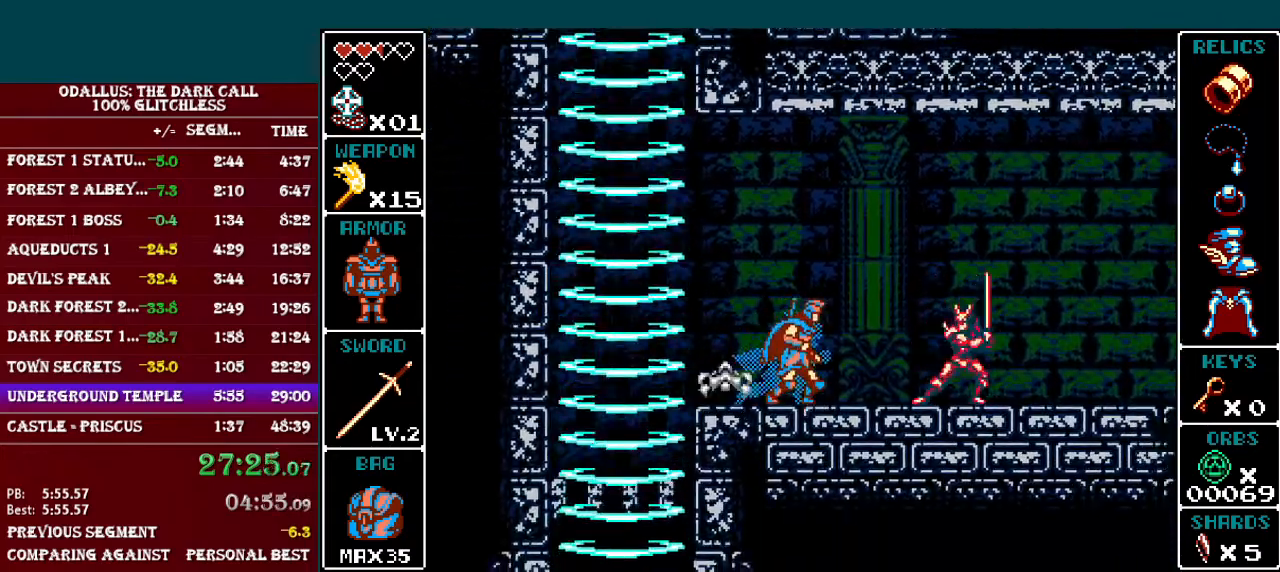
{"buttons": ["L1", "DPAD_RIGHT"], "events": [[334, "B", "up"]]}
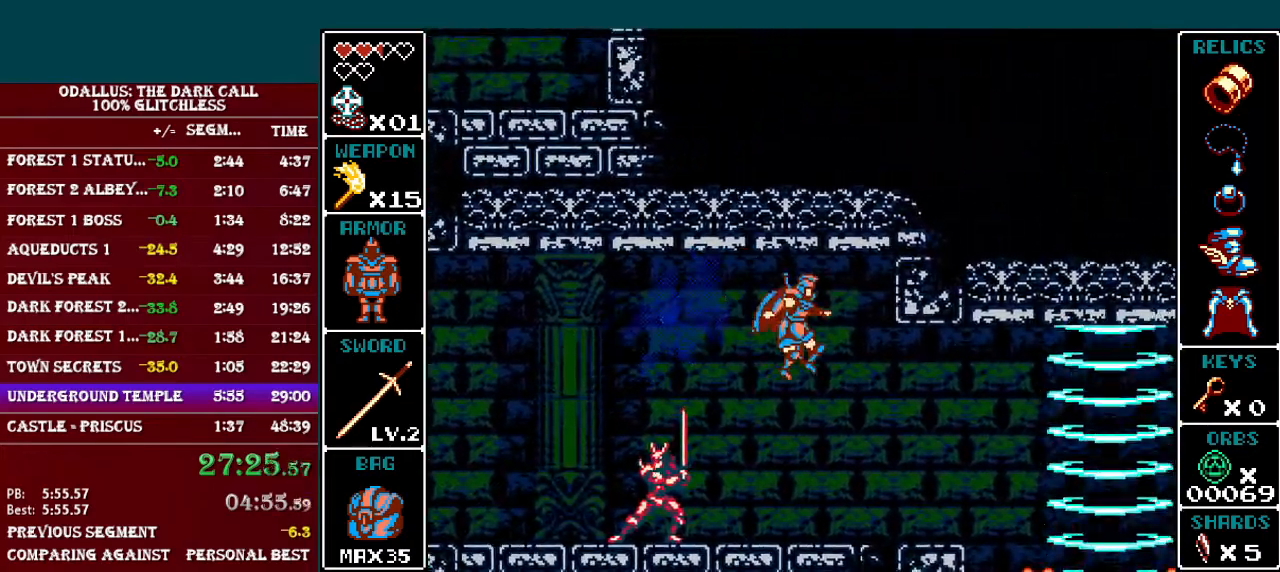
{"buttons": ["L1", "DPAD_RIGHT"], "events": [[17, "L1", "up"], [233, "L1", "down"], [317, "B", "down"], [484, "B", "up"]]}
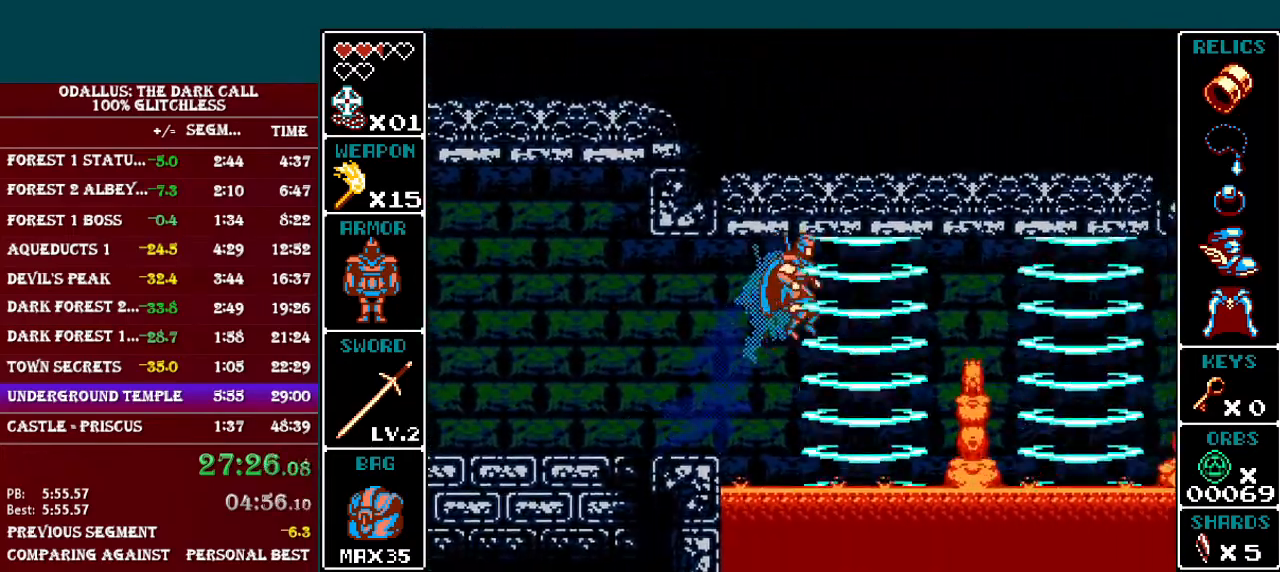
{"buttons": ["B", "L1", "DPAD_RIGHT"], "events": [[67, "B", "down"]]}
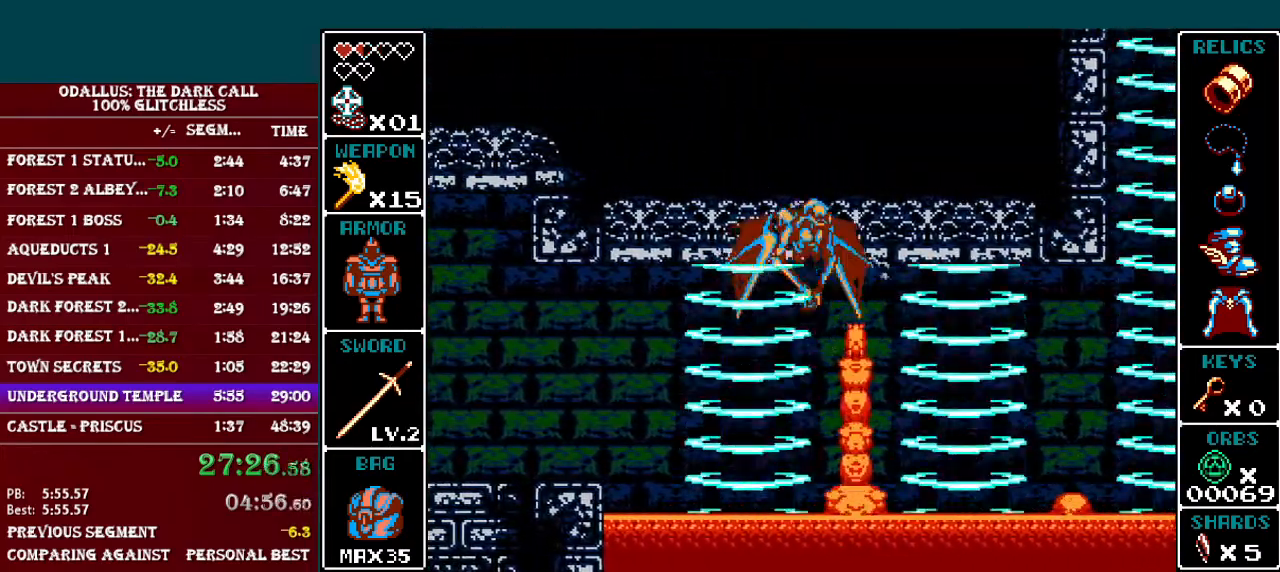
{"buttons": ["B", "L1", "DPAD_RIGHT"], "events": []}
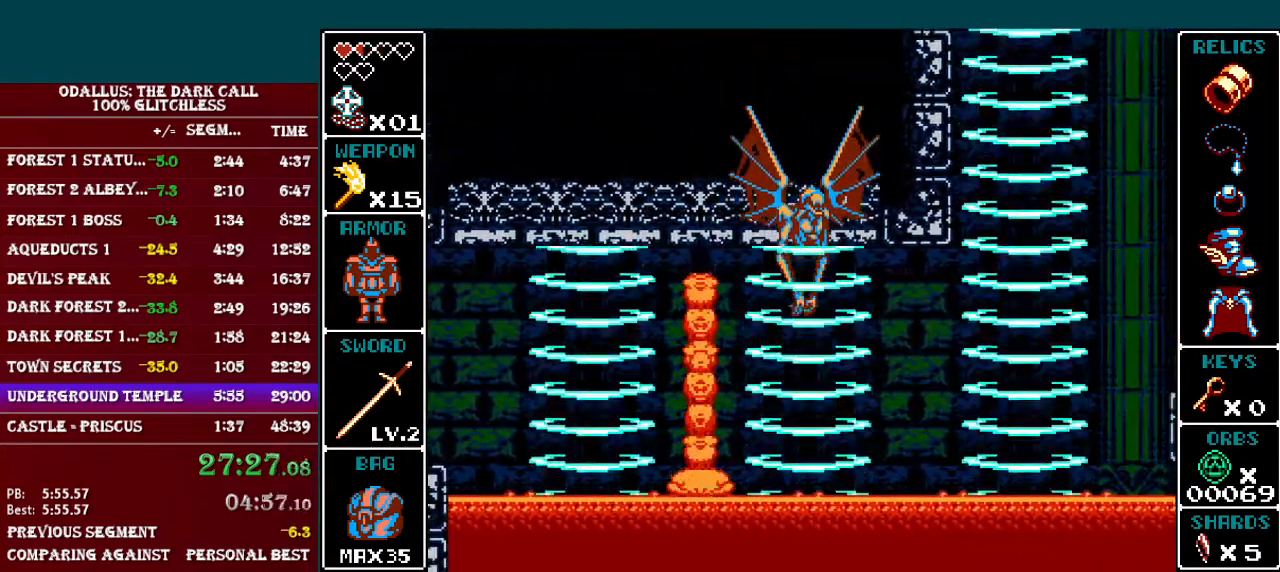
{"buttons": ["B", "L1", "DPAD_RIGHT"], "events": []}
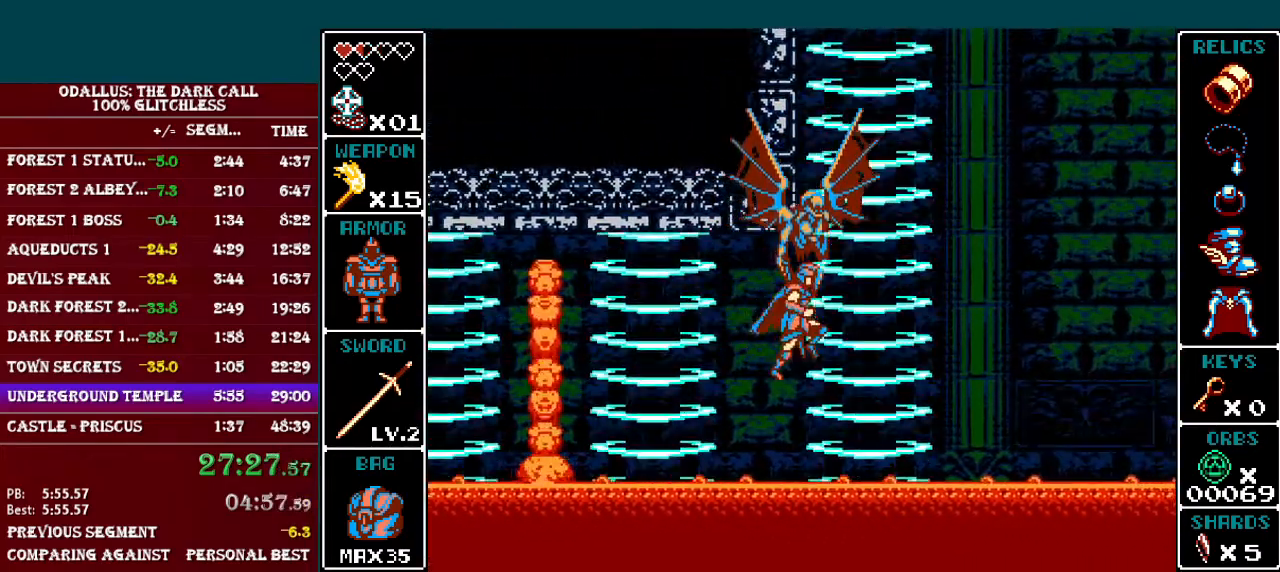
{"buttons": ["B"], "events": [[267, "DPAD_RIGHT", "up"], [267, "L1", "up"]]}
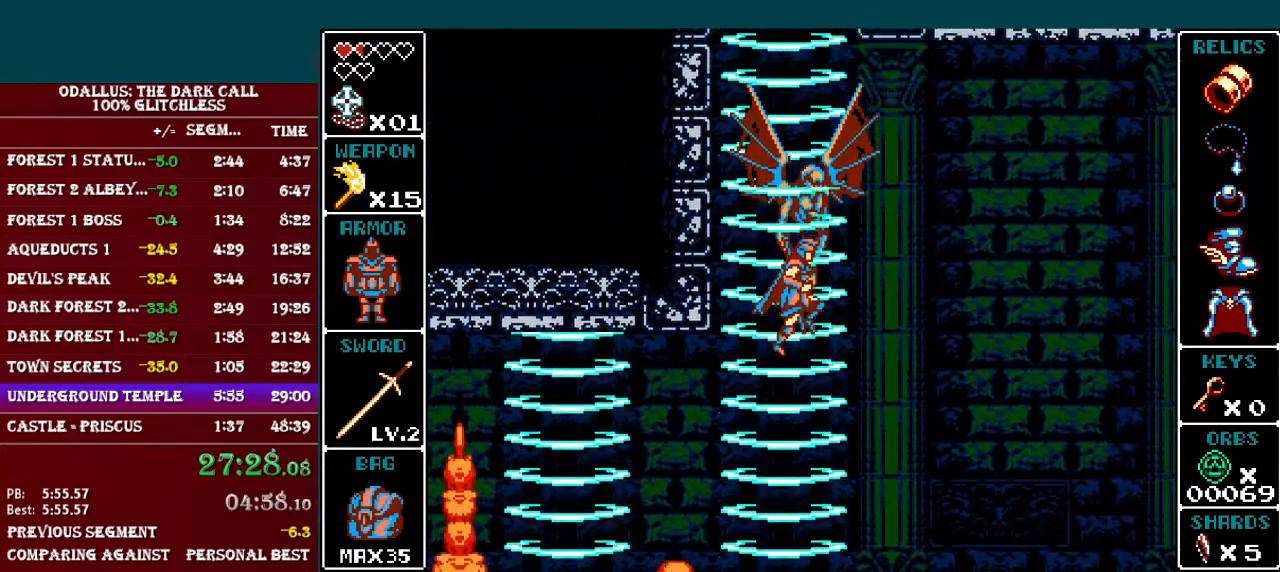
{"buttons": ["B", "DPAD_RIGHT"], "events": [[17, "DPAD_RIGHT", "down"]]}
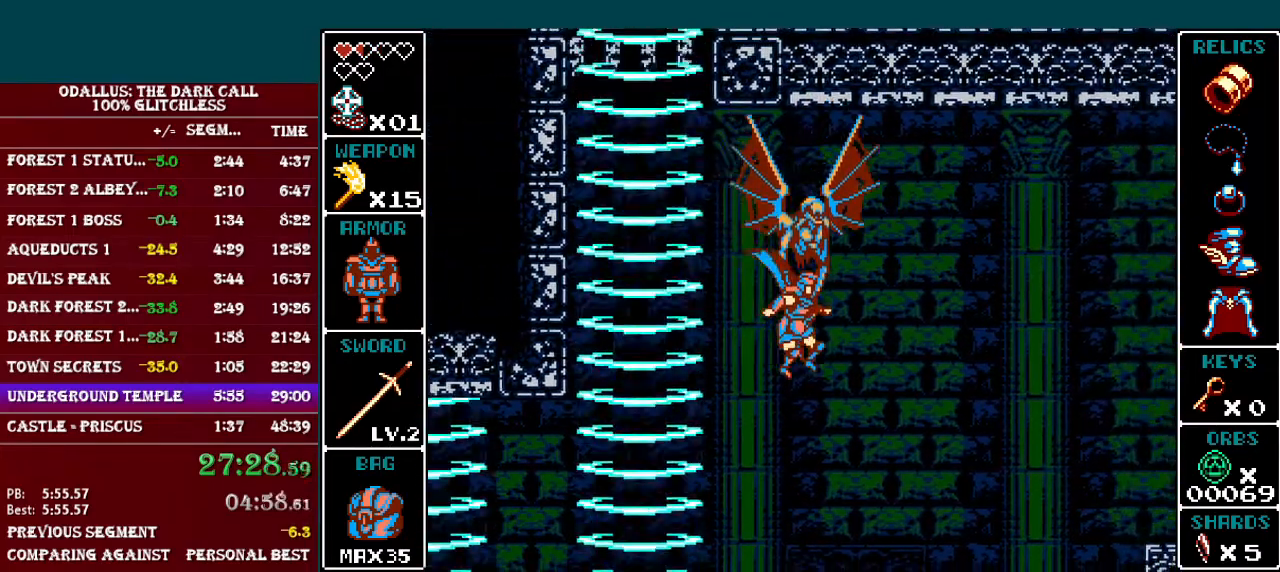
{"buttons": ["B"], "events": [[17, "DPAD_RIGHT", "up"]]}